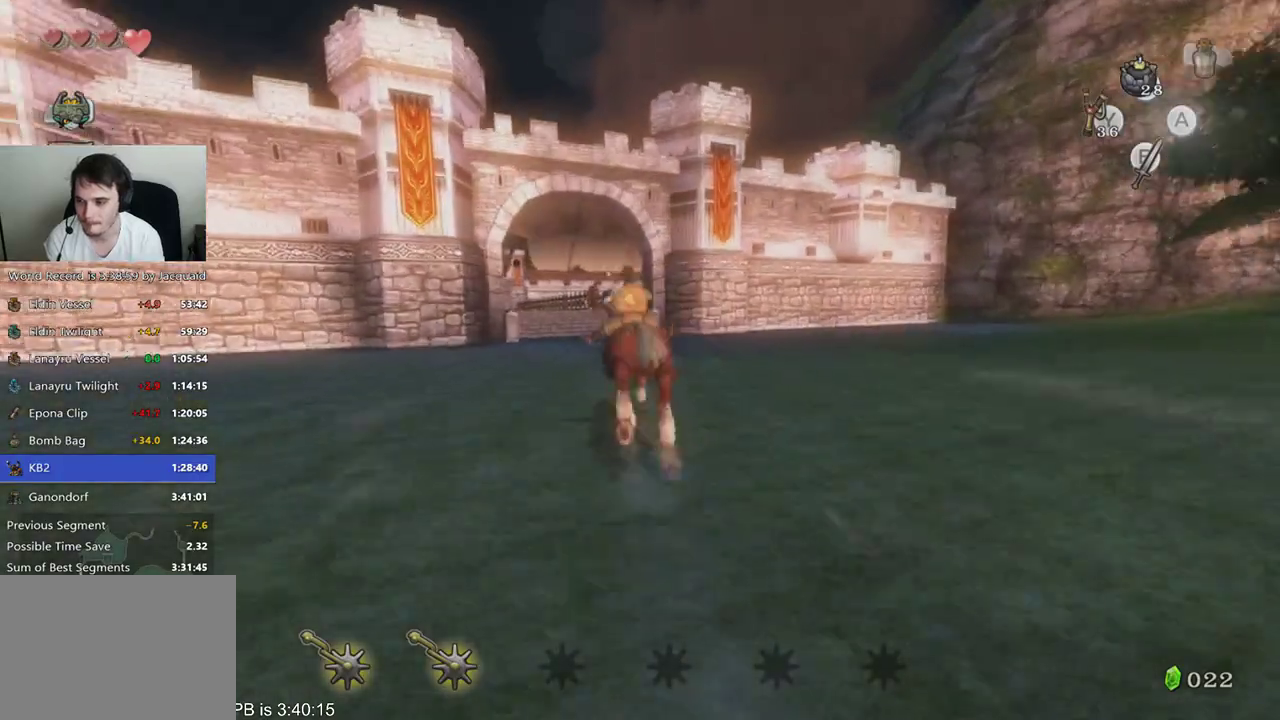
Gameplay with a controller (Xbox layout); each line is a JSON object with the inputs held at the frame after it (dt_ms = milliseconds from this image to that frame). "events" lists button and stick changes between this image and that frame as [ms after this image, input, new state], when the widget could be followed in between. Not read: L3 R3.
{"dt_ms": 500, "buttons": [], "left_stick": "up-left", "right_stick": "center", "events": []}
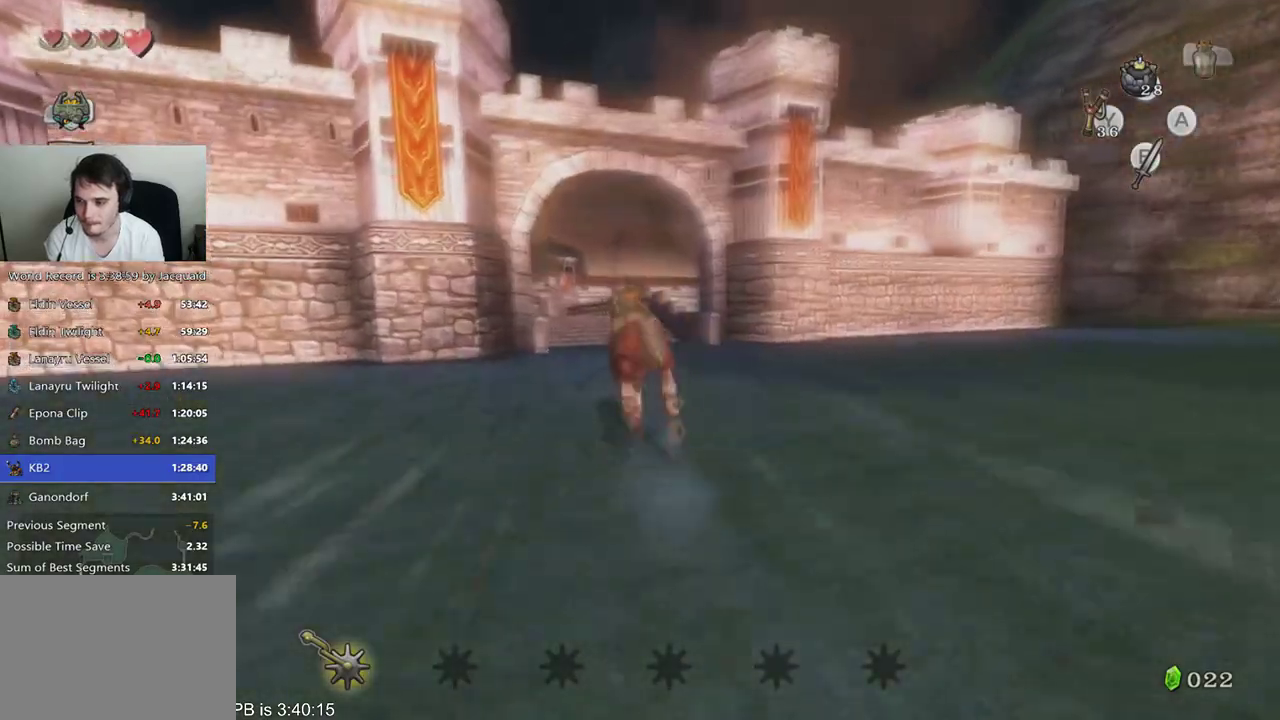
{"dt_ms": 500, "buttons": [], "left_stick": "up-left", "right_stick": "center", "events": [[233, "B", "down"], [333, "B", "up"]]}
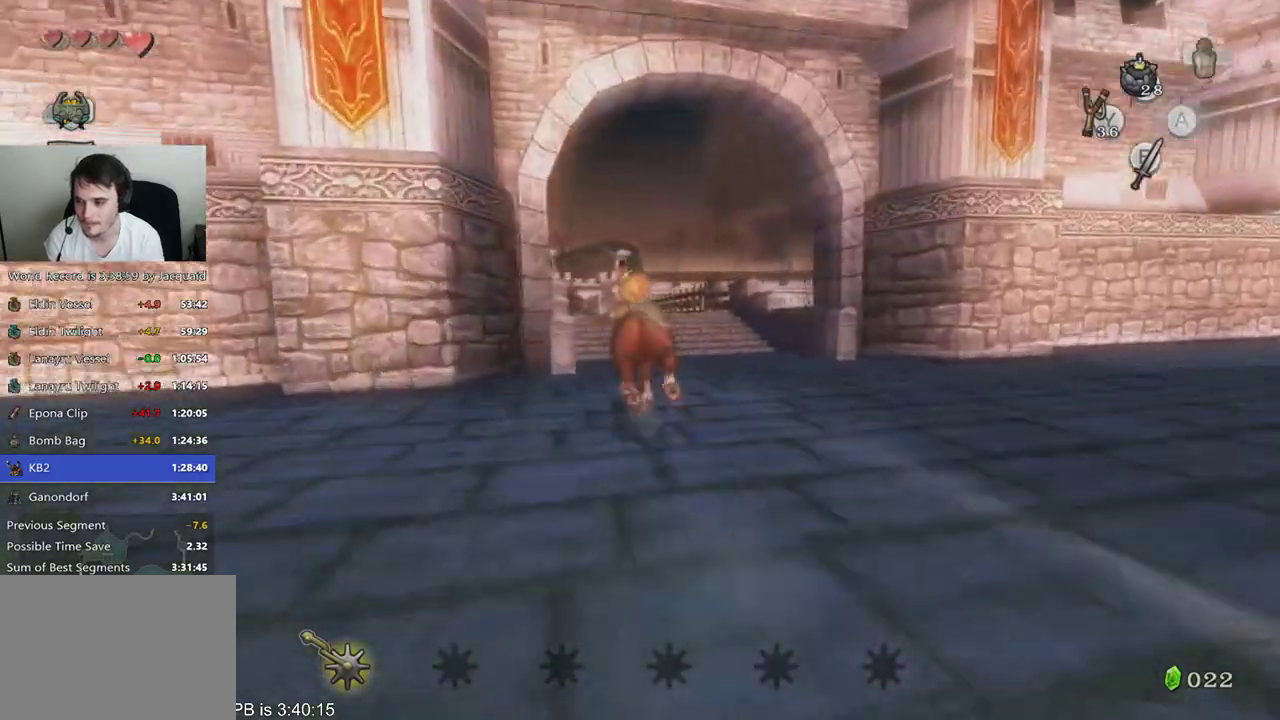
{"dt_ms": 500, "buttons": [], "left_stick": "up", "right_stick": "center", "events": [[33, "left_stick", "up"], [133, "R2", "down"], [200, "B", "down"], [200, "R2", "up"], [300, "B", "up"]]}
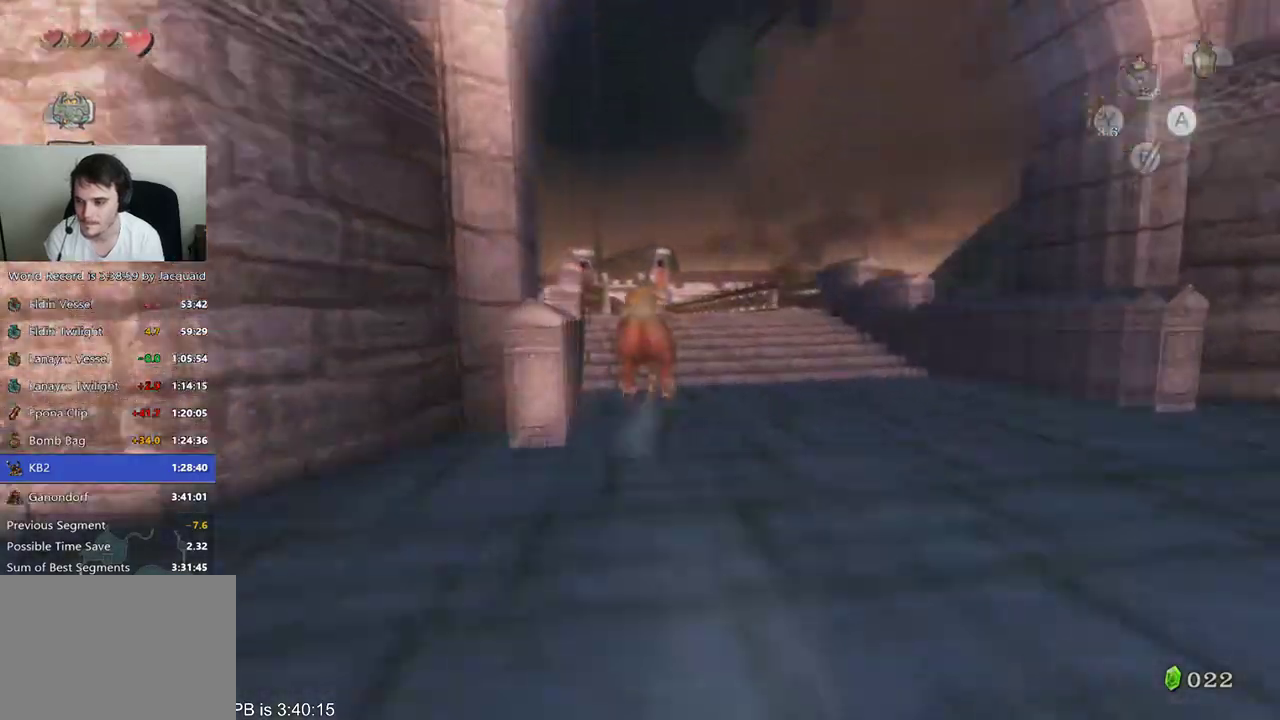
{"dt_ms": 500, "buttons": [], "left_stick": "up", "right_stick": "center", "events": []}
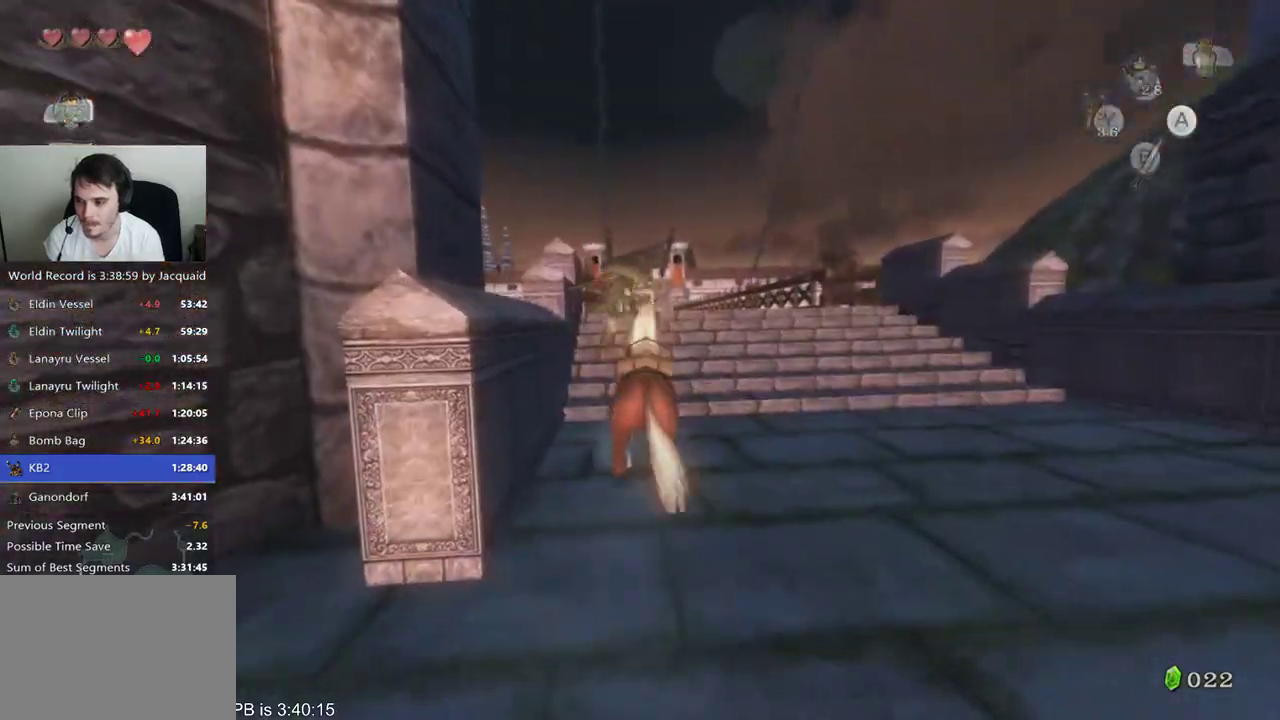
{"dt_ms": 500, "buttons": [], "left_stick": "up", "right_stick": "center", "events": []}
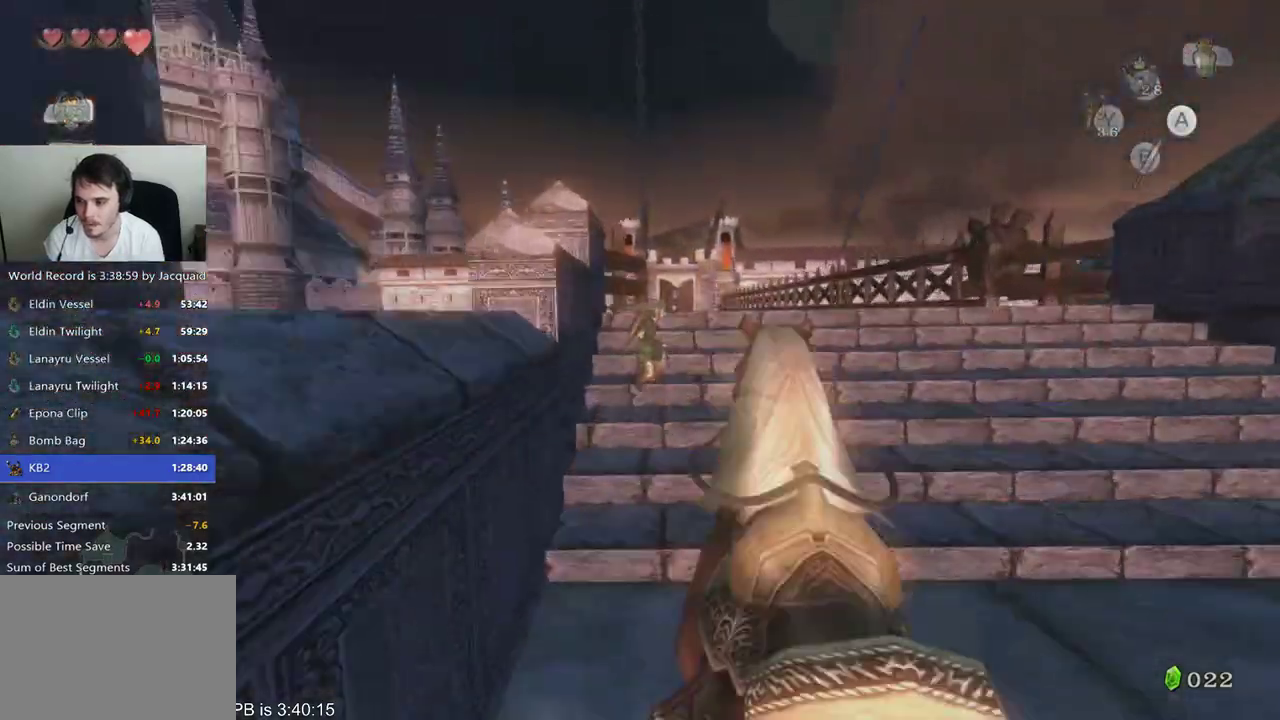
{"dt_ms": 500, "buttons": [], "left_stick": "up", "right_stick": "center", "events": []}
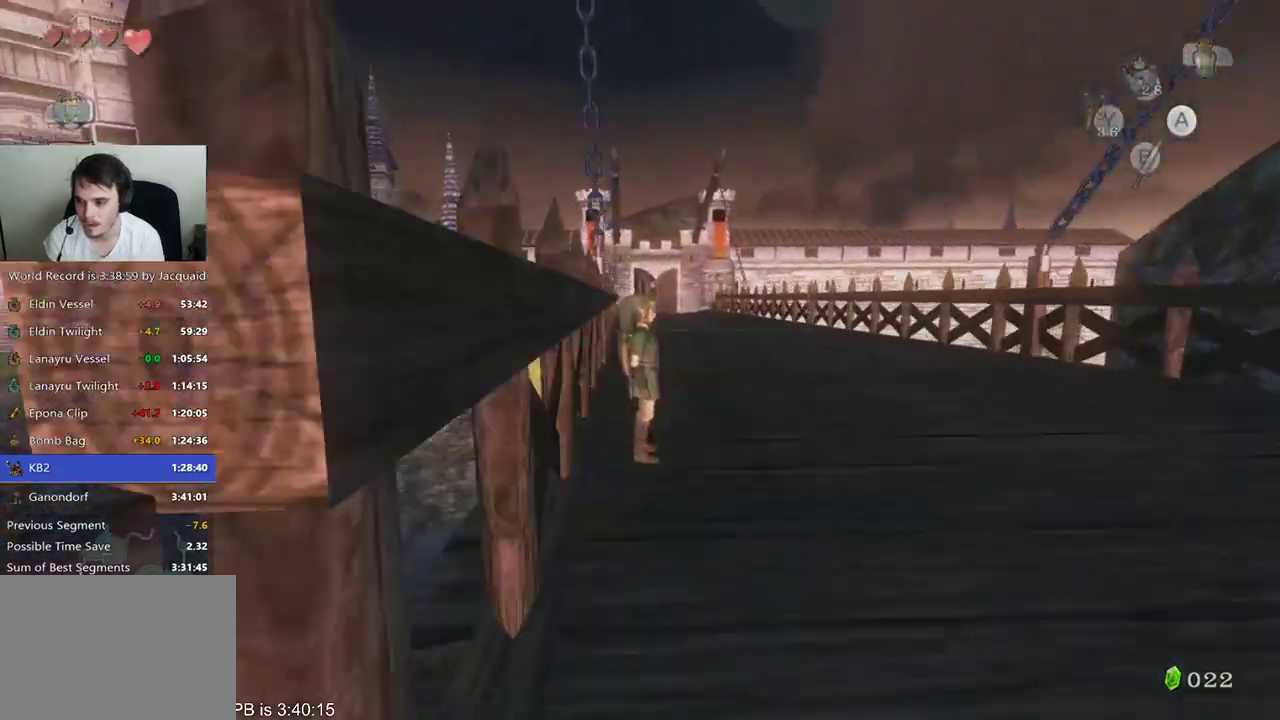
{"dt_ms": 500, "buttons": [], "left_stick": "up", "right_stick": "center", "events": []}
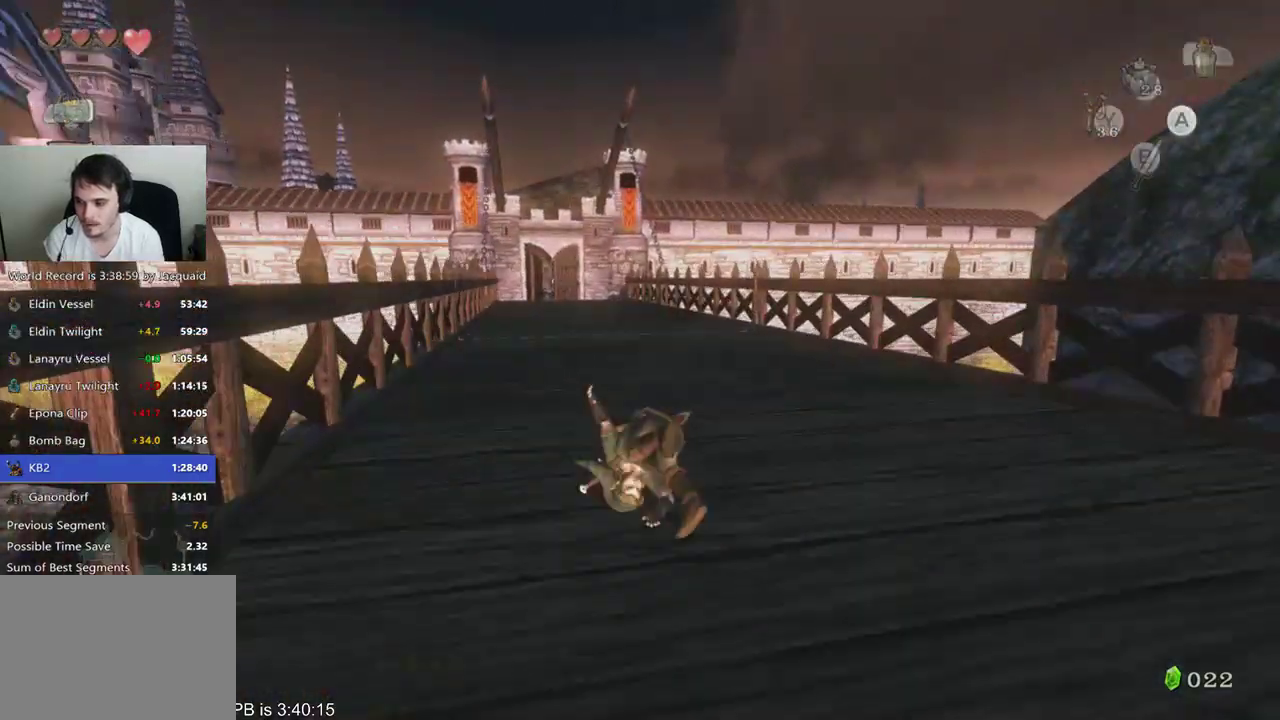
{"dt_ms": 500, "buttons": [], "left_stick": "up", "right_stick": "center", "events": []}
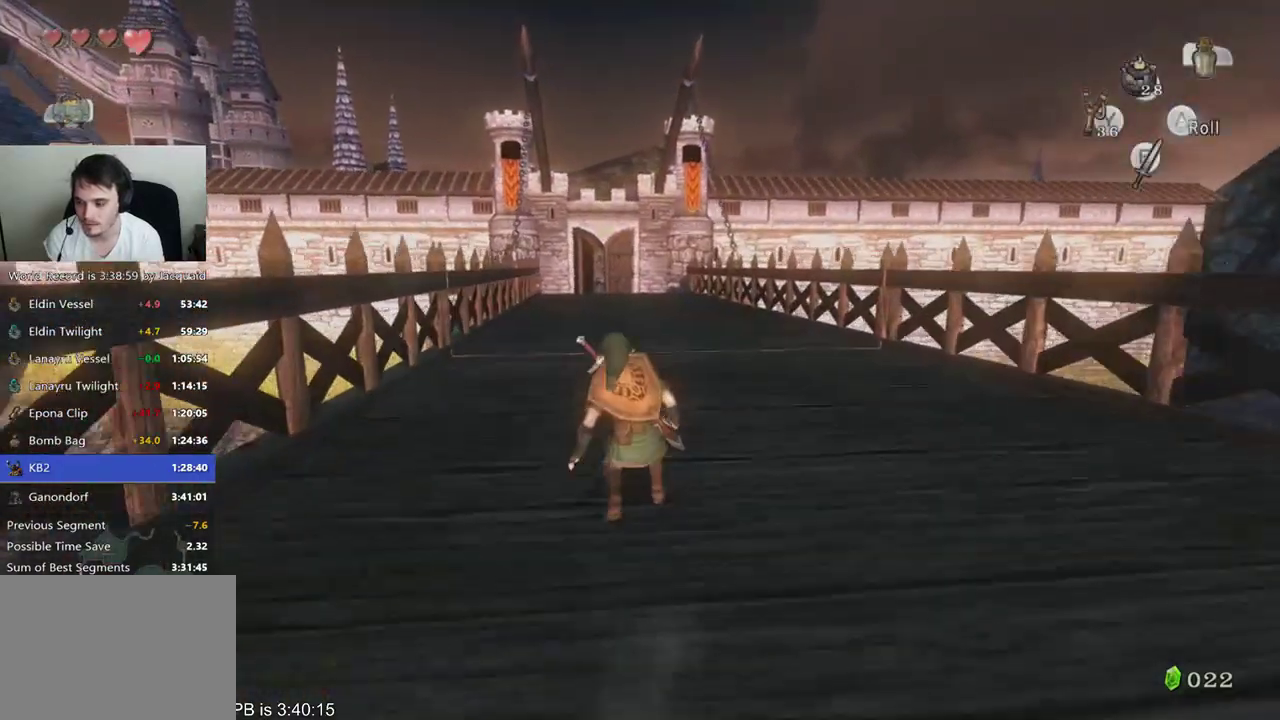
{"dt_ms": 500, "buttons": ["B"], "left_stick": "up", "right_stick": "center", "events": [[433, "B", "down"]]}
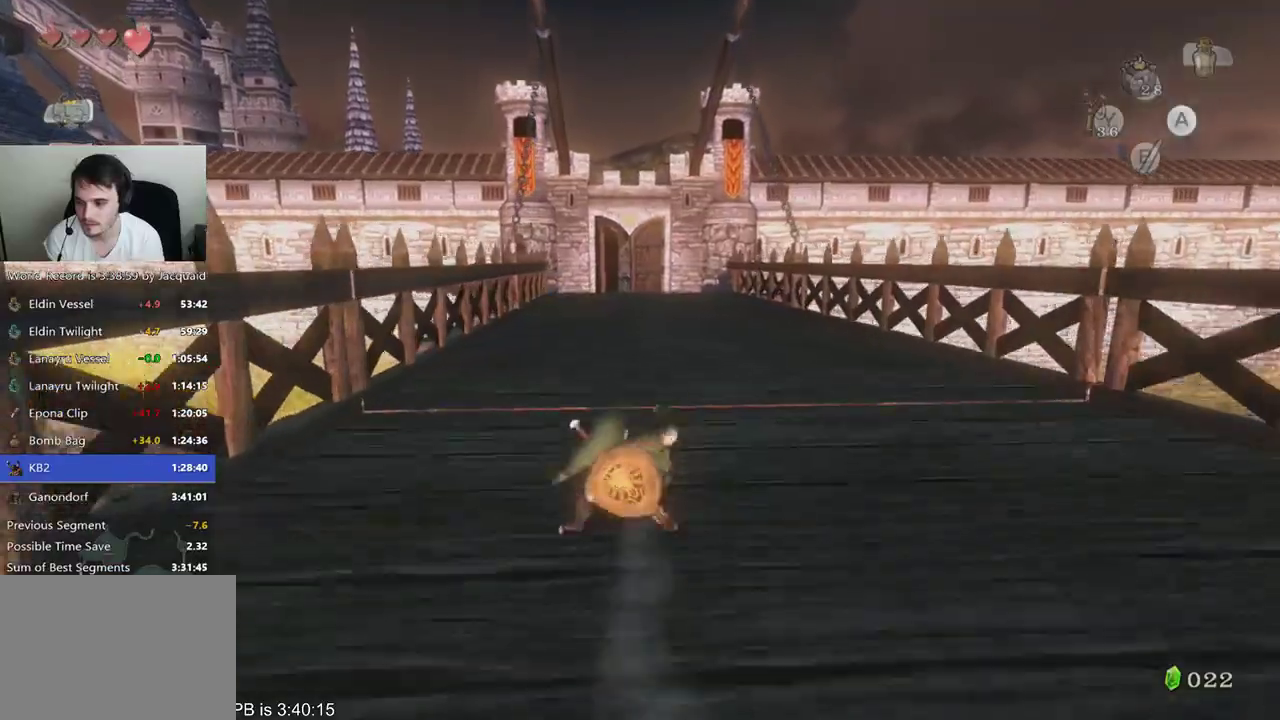
{"dt_ms": 500, "buttons": [], "left_stick": "up", "right_stick": "center", "events": [[33, "B", "up"]]}
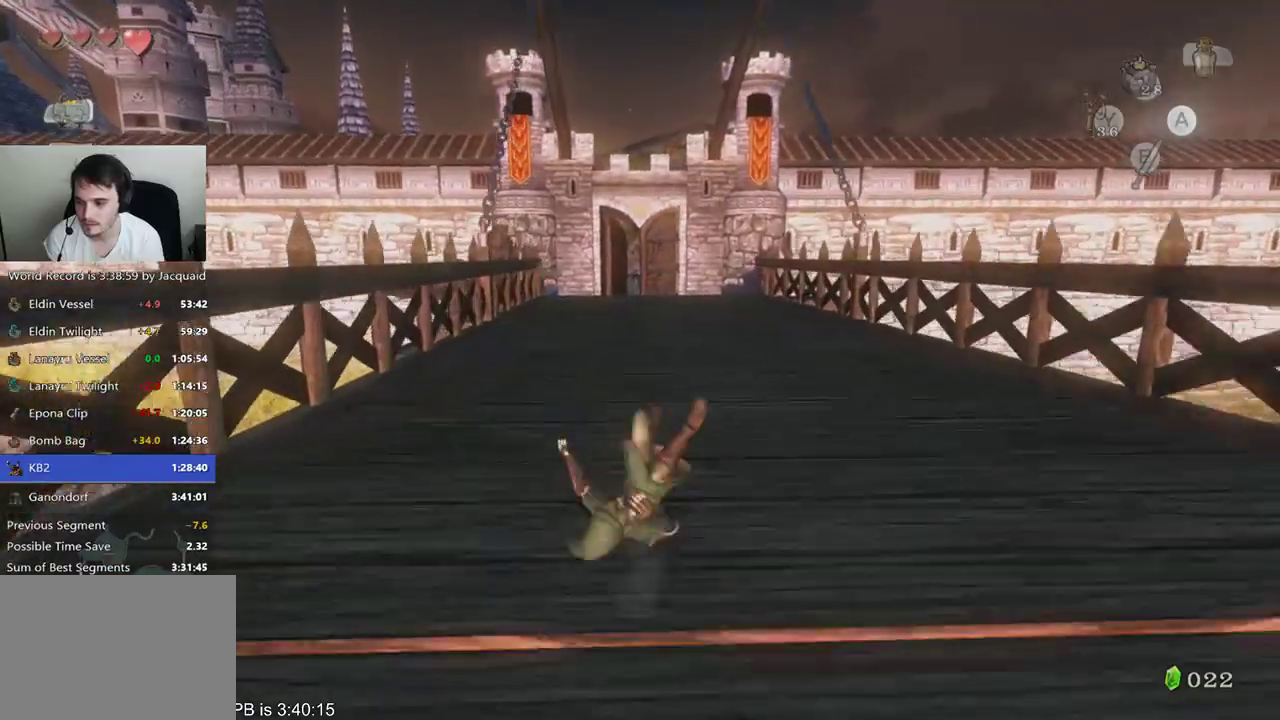
{"dt_ms": 500, "buttons": [], "left_stick": "up", "right_stick": "center", "events": [[133, "B", "down"], [233, "B", "up"]]}
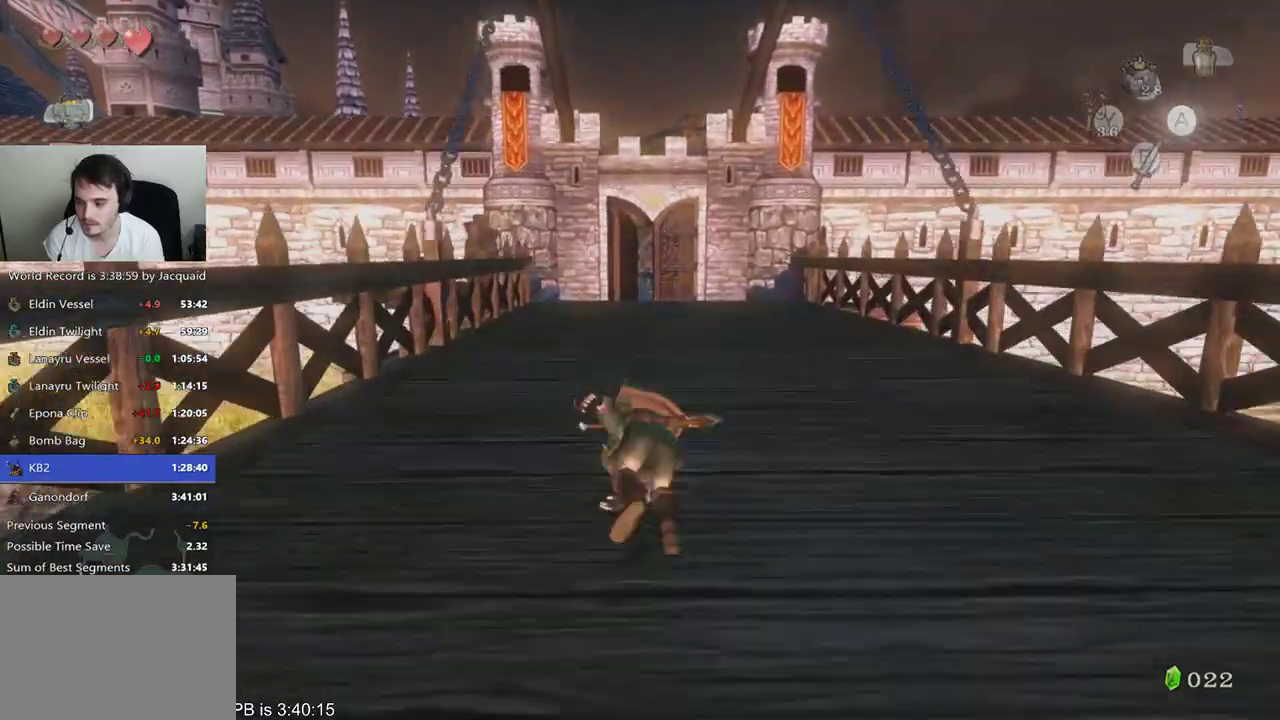
{"dt_ms": 500, "buttons": ["B"], "left_stick": "up", "right_stick": "center", "events": [[500, "B", "down"]]}
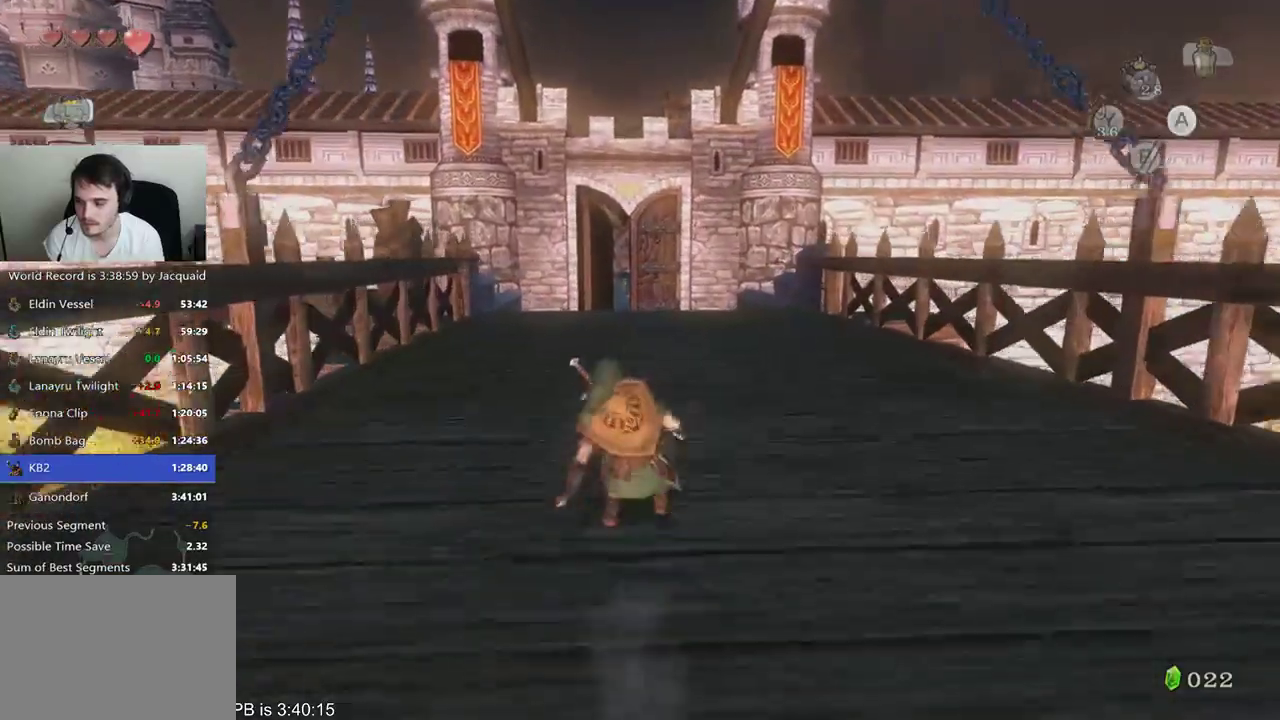
{"dt_ms": 500, "buttons": ["B"], "left_stick": "up", "right_stick": "center", "events": [[67, "B", "up"], [500, "B", "down"]]}
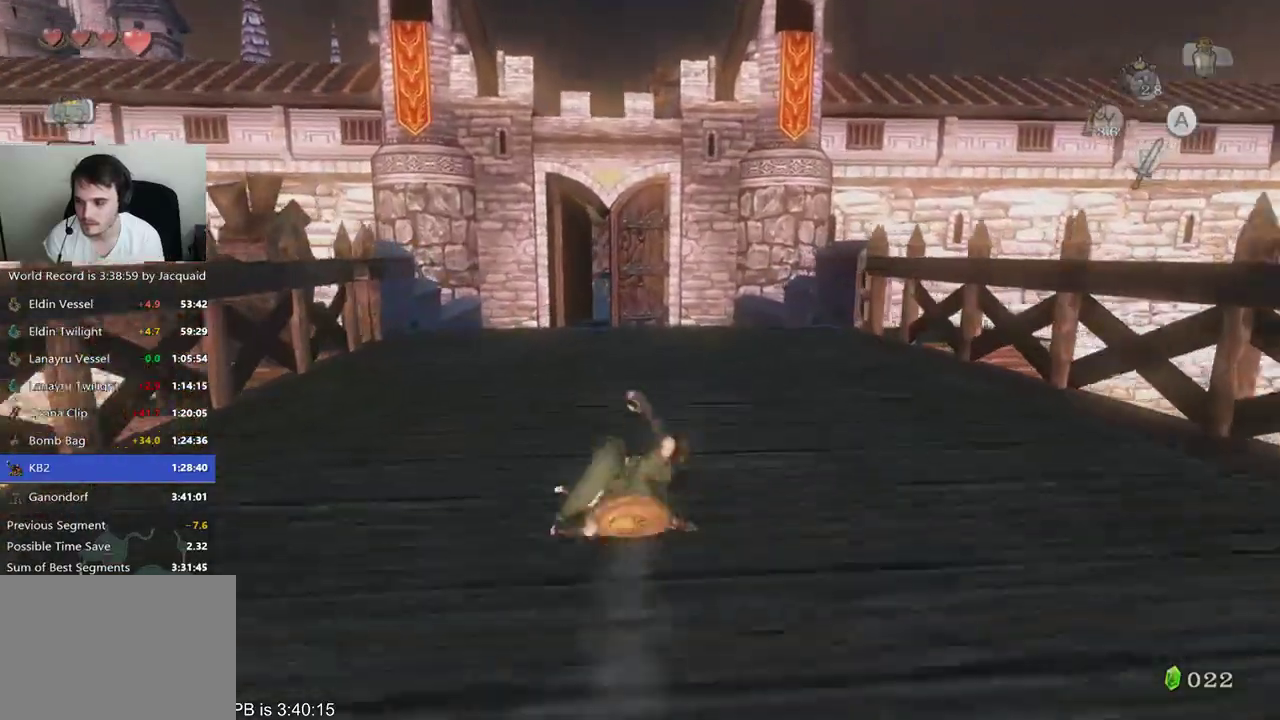
{"dt_ms": 500, "buttons": [], "left_stick": "up", "right_stick": "center", "events": [[267, "B", "up"]]}
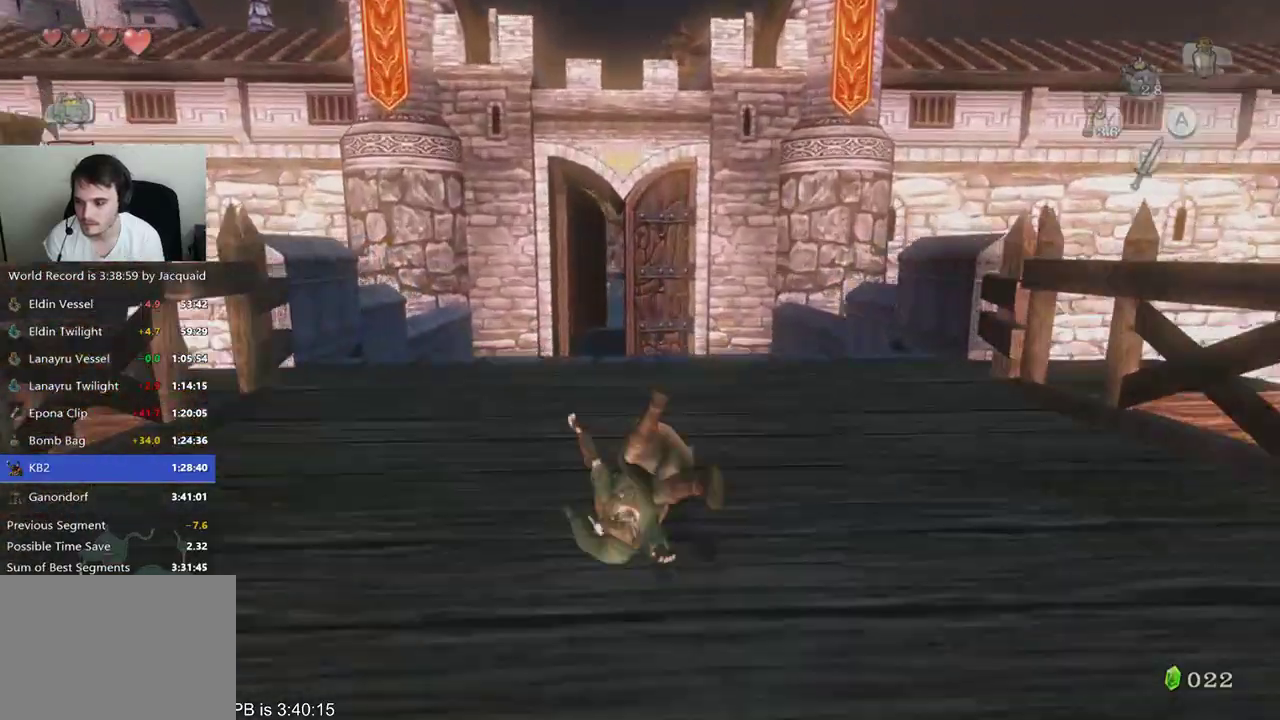
{"dt_ms": 500, "buttons": [], "left_stick": "up", "right_stick": "center", "events": [[167, "B", "down"], [300, "B", "up"], [367, "B", "down"], [433, "B", "up"]]}
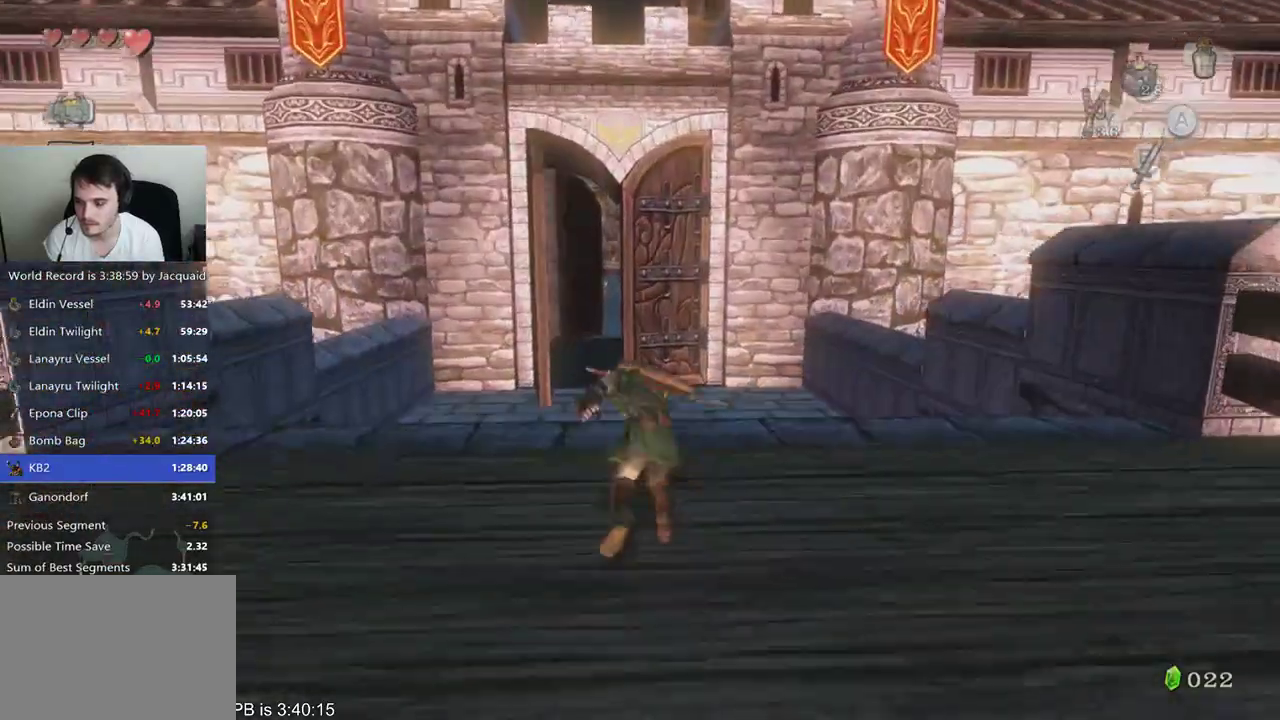
{"dt_ms": 500, "buttons": [], "left_stick": "up", "right_stick": "center", "events": [[400, "B", "down"], [467, "B", "up"]]}
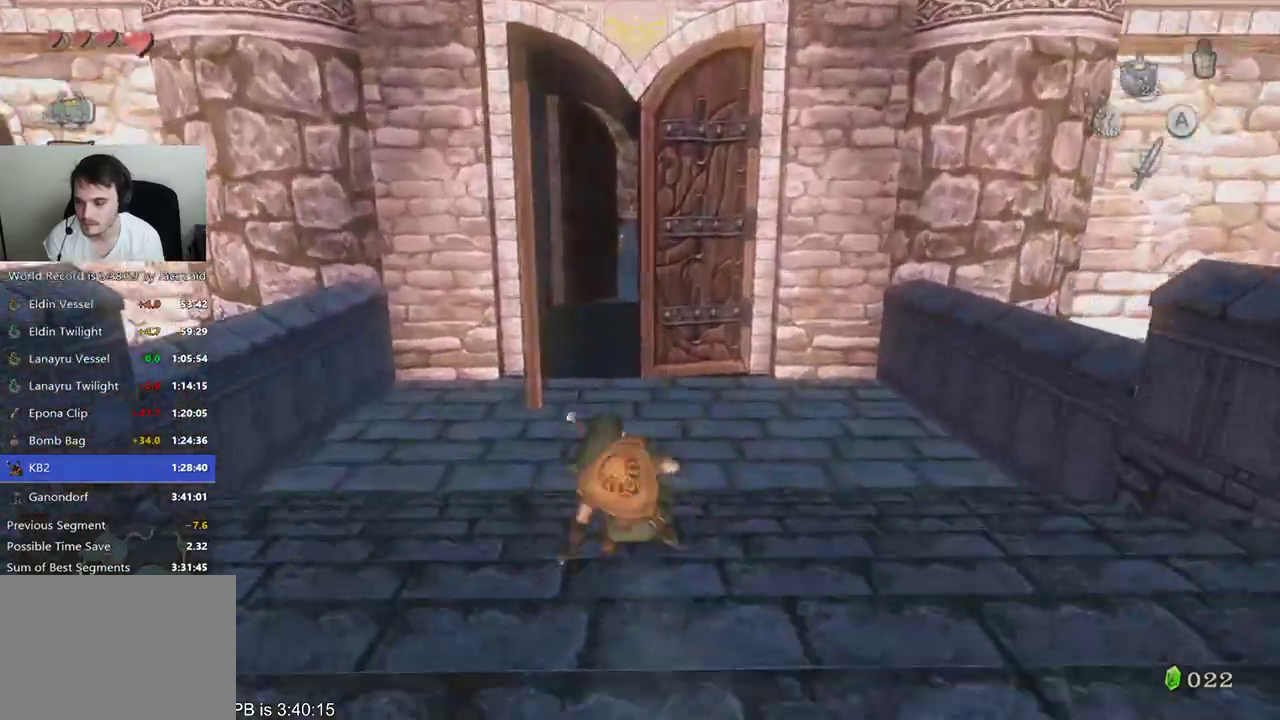
{"dt_ms": 500, "buttons": [], "left_stick": "up", "right_stick": "center", "events": [[200, "B", "down"], [300, "B", "up"]]}
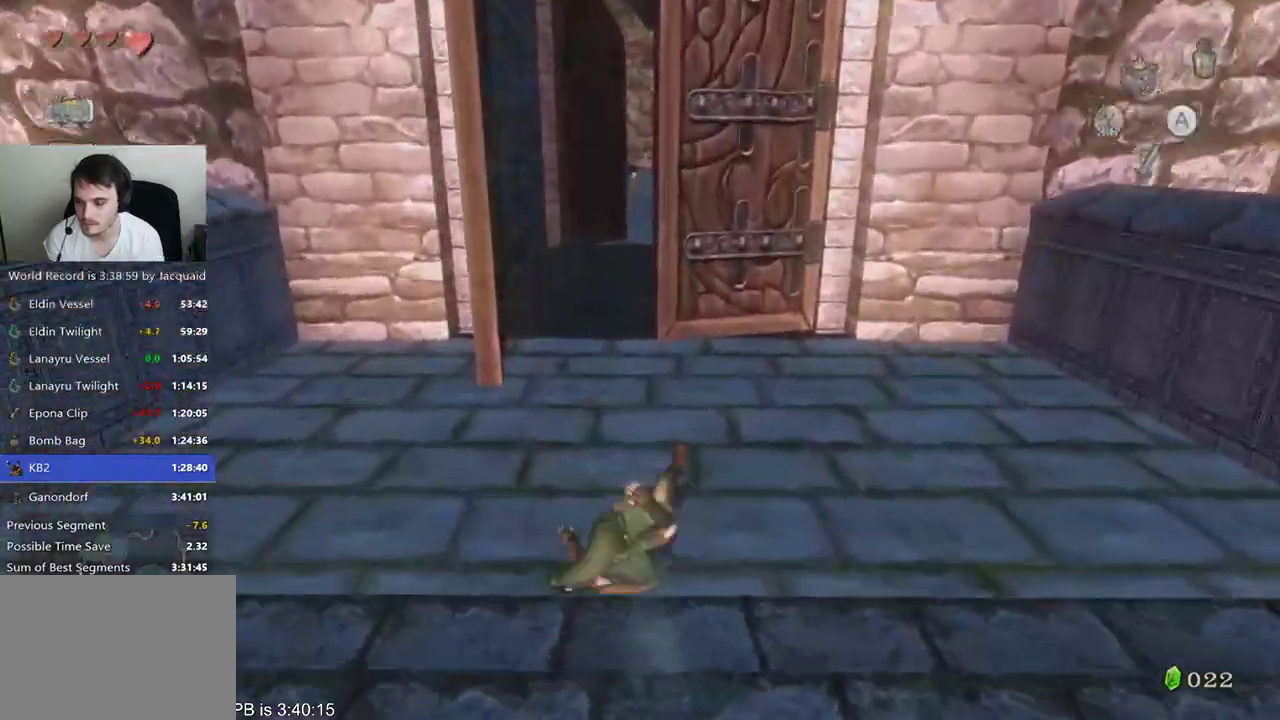
{"dt_ms": 1000, "buttons": ["Y"], "left_stick": "up", "right_stick": "center"}
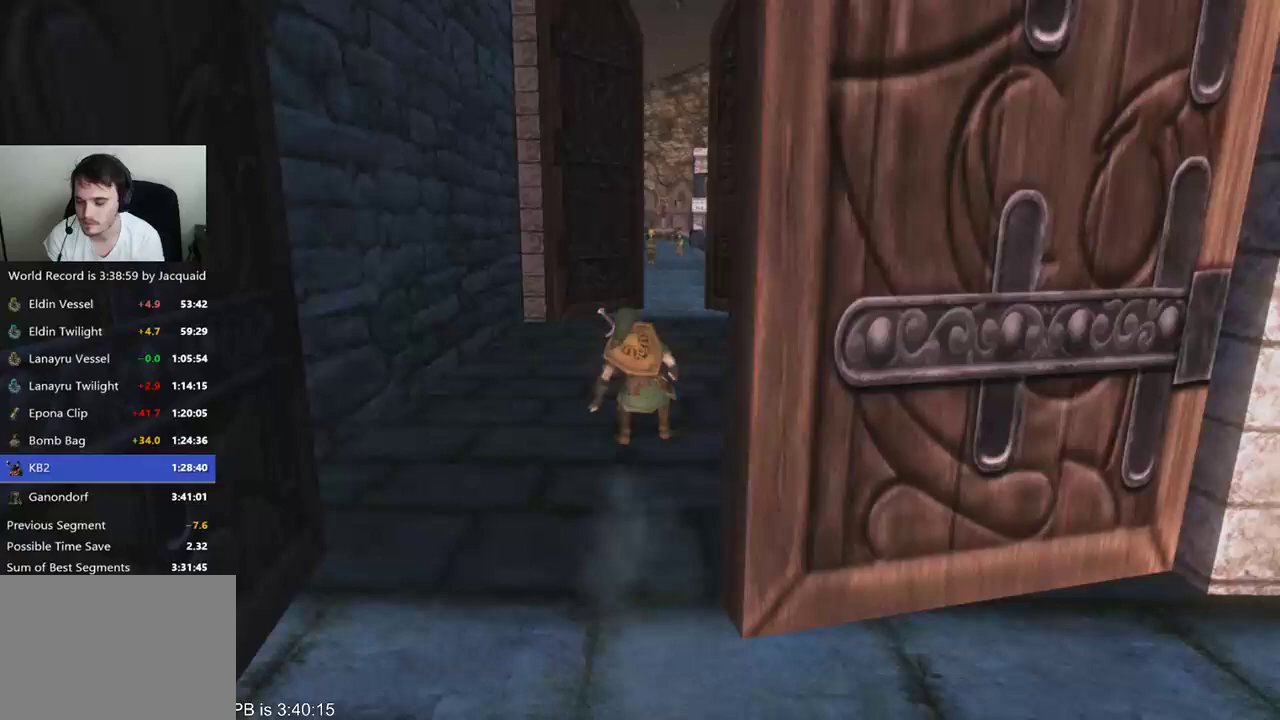
{"dt_ms": 500, "buttons": [], "left_stick": "center", "right_stick": "center", "events": [[67, "Y", "up"], [133, "Y", "down"], [200, "Y", "up"], [433, "left_stick", "center"]]}
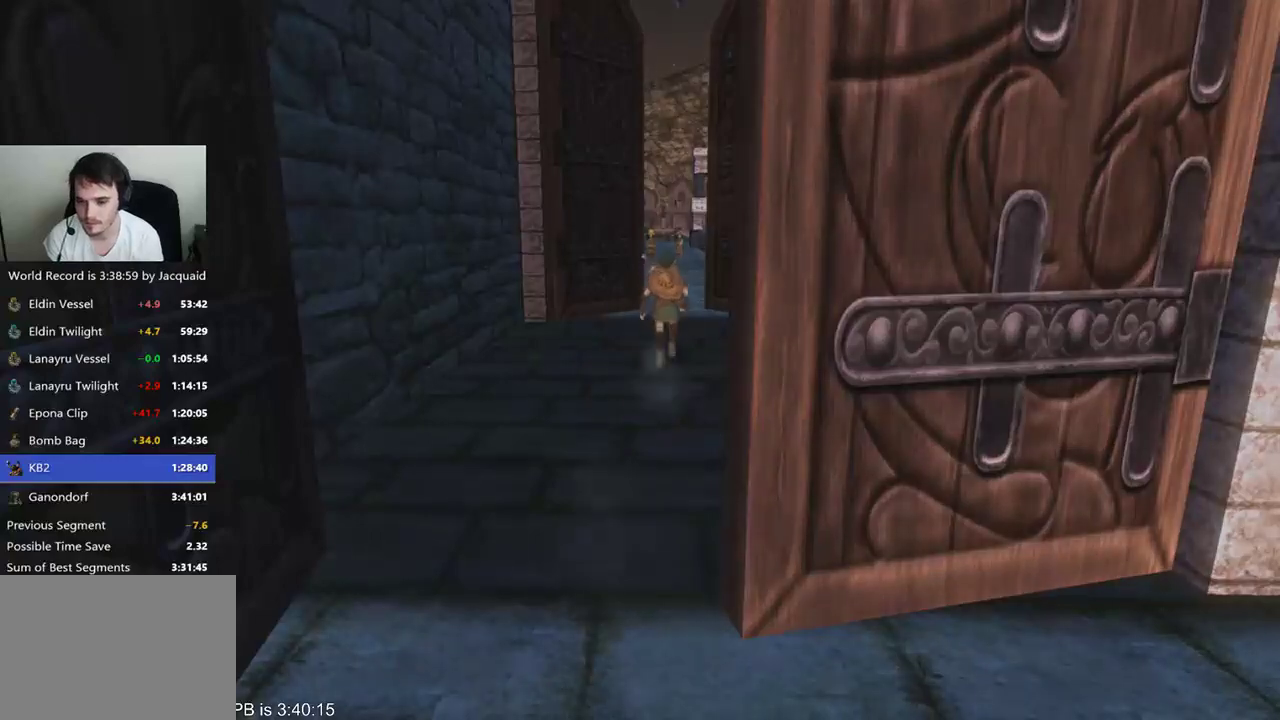
{"dt_ms": 500, "buttons": [], "left_stick": "center", "right_stick": "center", "events": []}
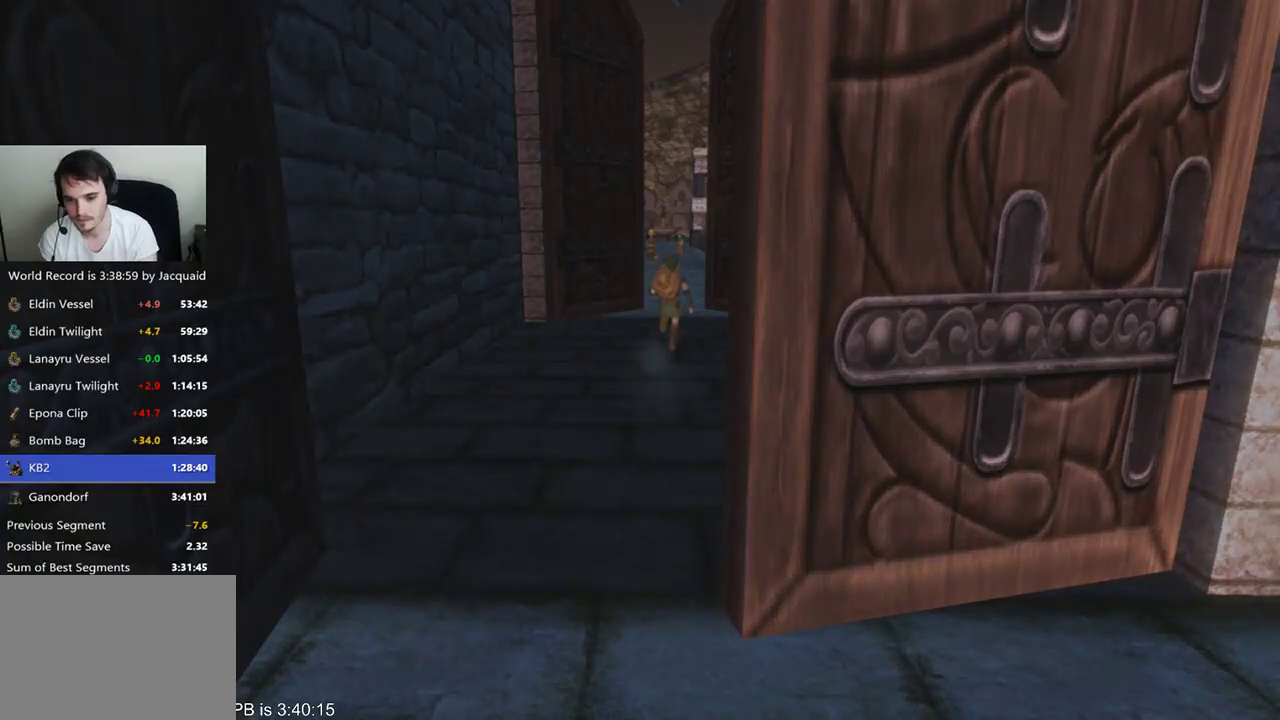
{"dt_ms": 500, "buttons": [], "left_stick": "center", "right_stick": "center", "events": []}
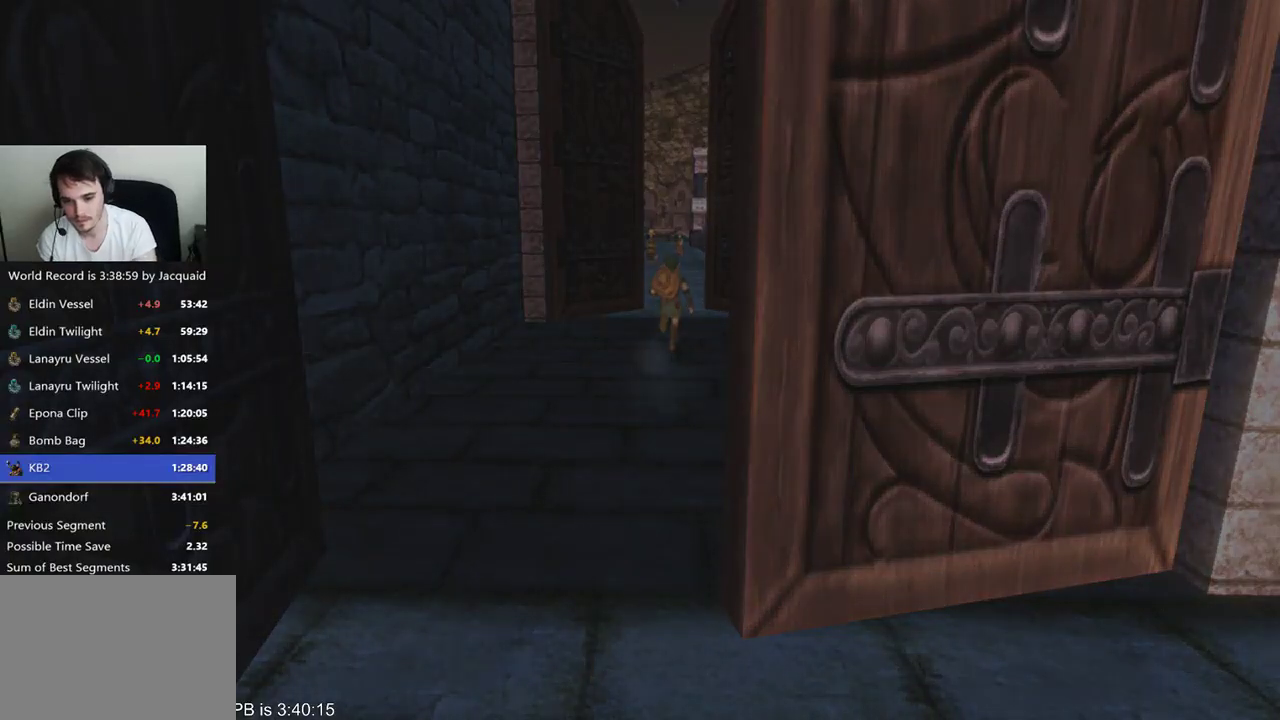
{"dt_ms": 500, "buttons": [], "left_stick": "center", "right_stick": "center", "events": []}
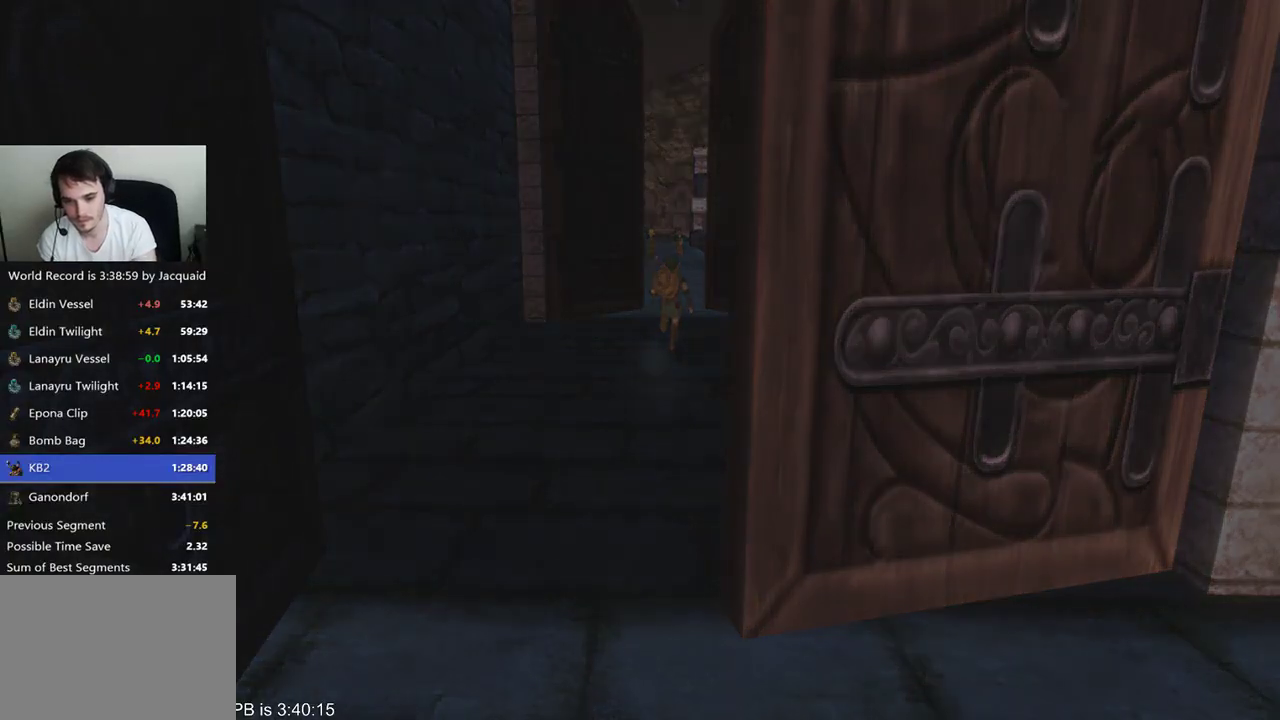
{"dt_ms": 500, "buttons": [], "left_stick": "center", "right_stick": "center", "events": []}
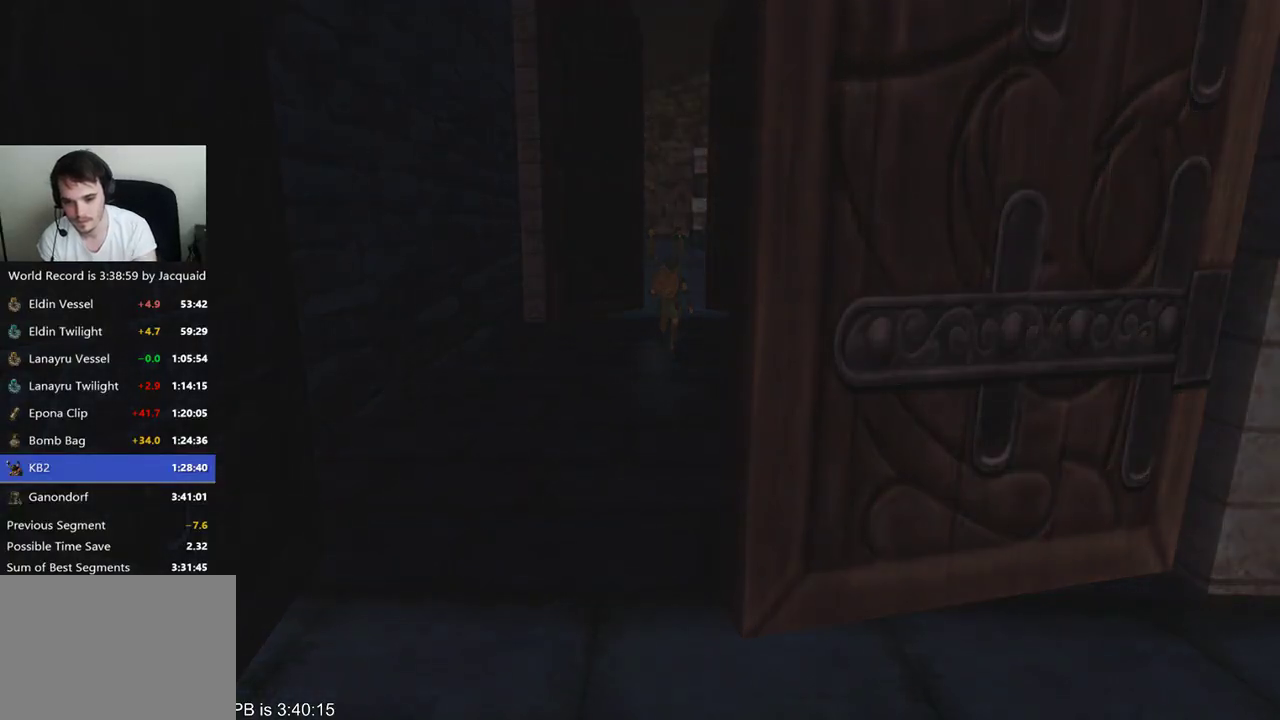
{"dt_ms": 500, "buttons": [], "left_stick": "center", "right_stick": "center", "events": []}
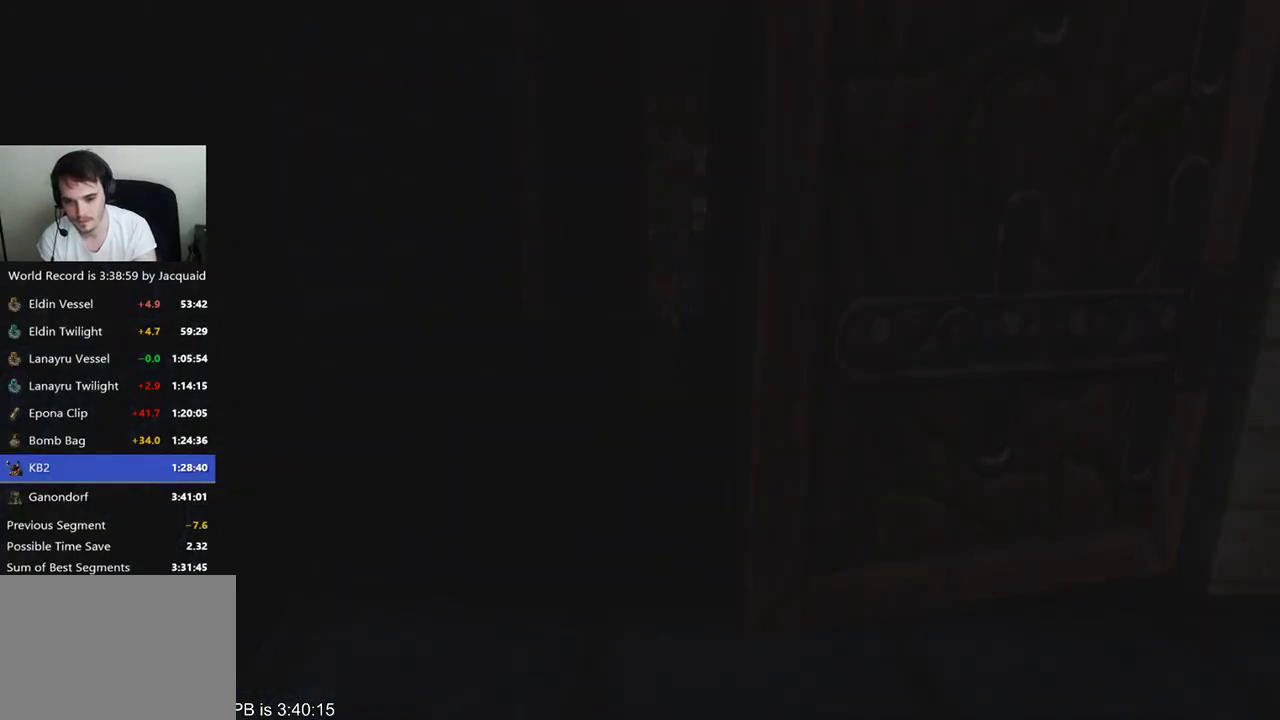
{"dt_ms": 500, "buttons": [], "left_stick": "center", "right_stick": "center", "events": []}
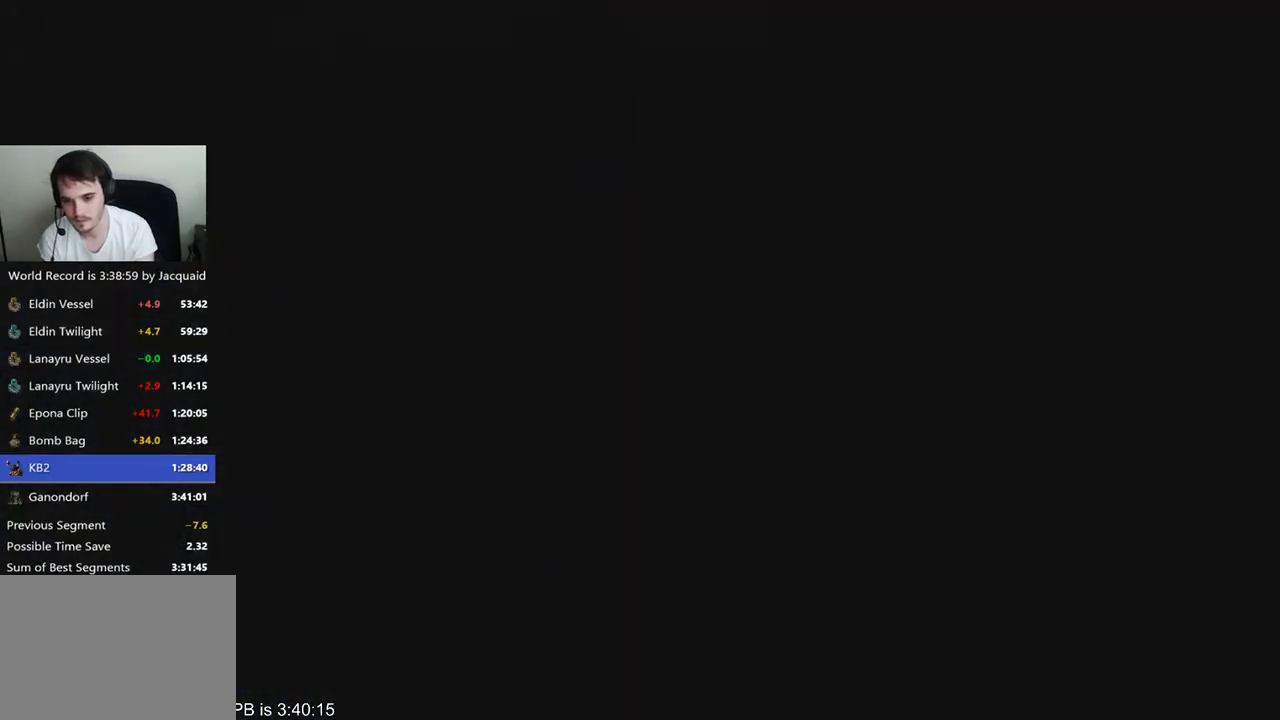
{"dt_ms": 500, "buttons": [], "left_stick": "center", "right_stick": "center", "events": []}
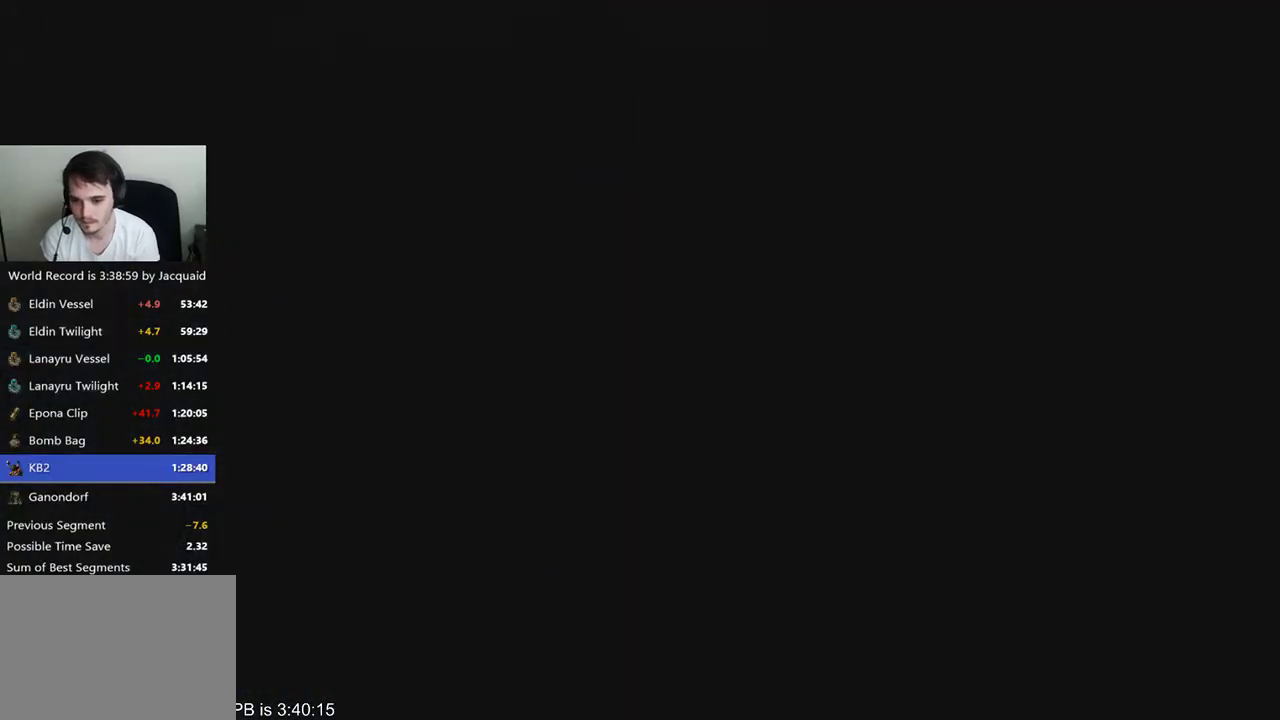
{"dt_ms": 500, "buttons": [], "left_stick": "down-right", "right_stick": "center", "events": [[167, "left_stick", "up"], [367, "left_stick", "down-right"]]}